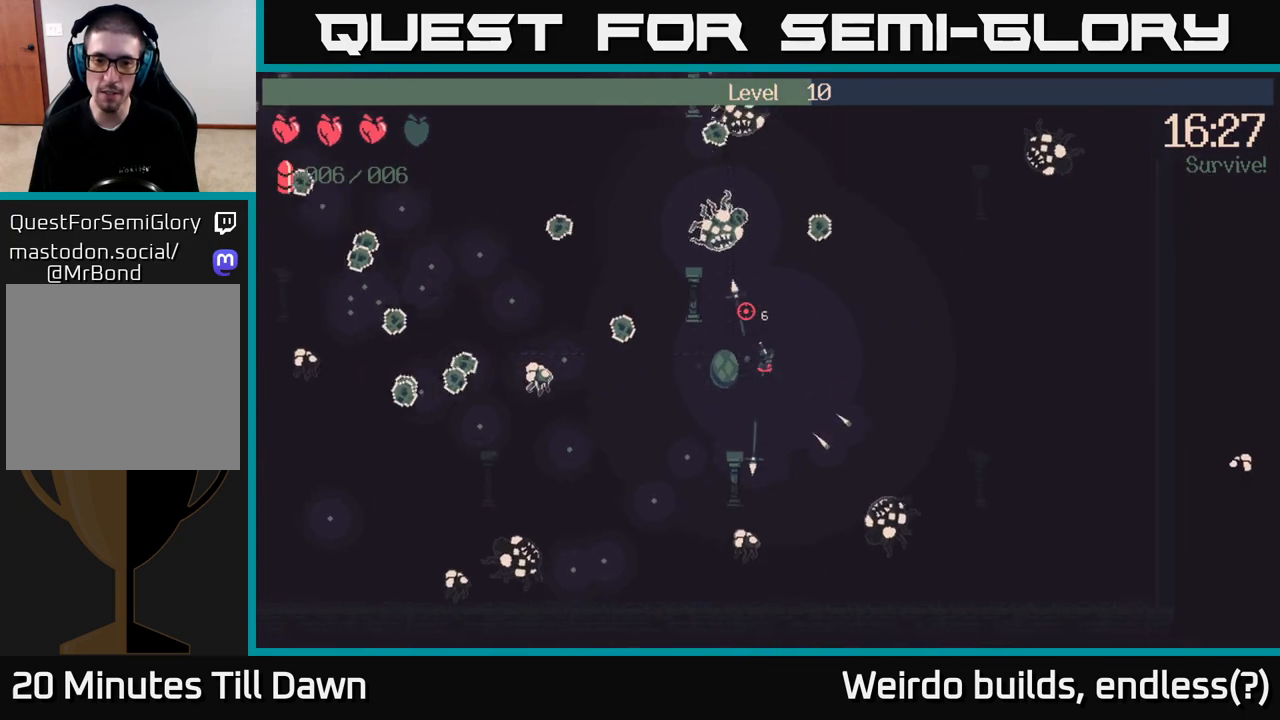
Gameplay with a controller (Xbox layout); each line is a JSON object with the inputs held at the frame after it. "events" lists button and stick changes between this image and that frame as [ms after this image, input, new state], when the widget could be followed in between. Not read: L3 R3.
{"buttons": [], "left_stick": "down-right", "right_stick": "up-left", "events": []}
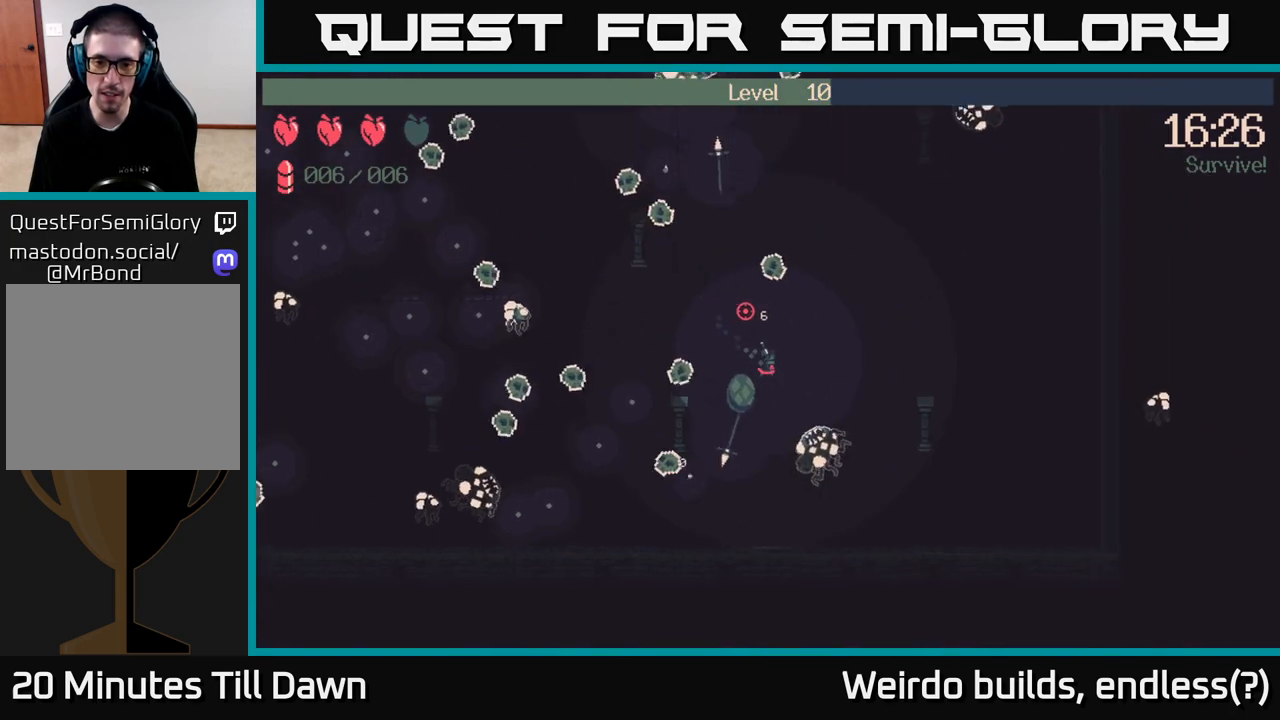
{"buttons": [], "left_stick": "up-right", "right_stick": "up", "events": [[233, "left_stick", "up-right"], [383, "right_stick", "up"]]}
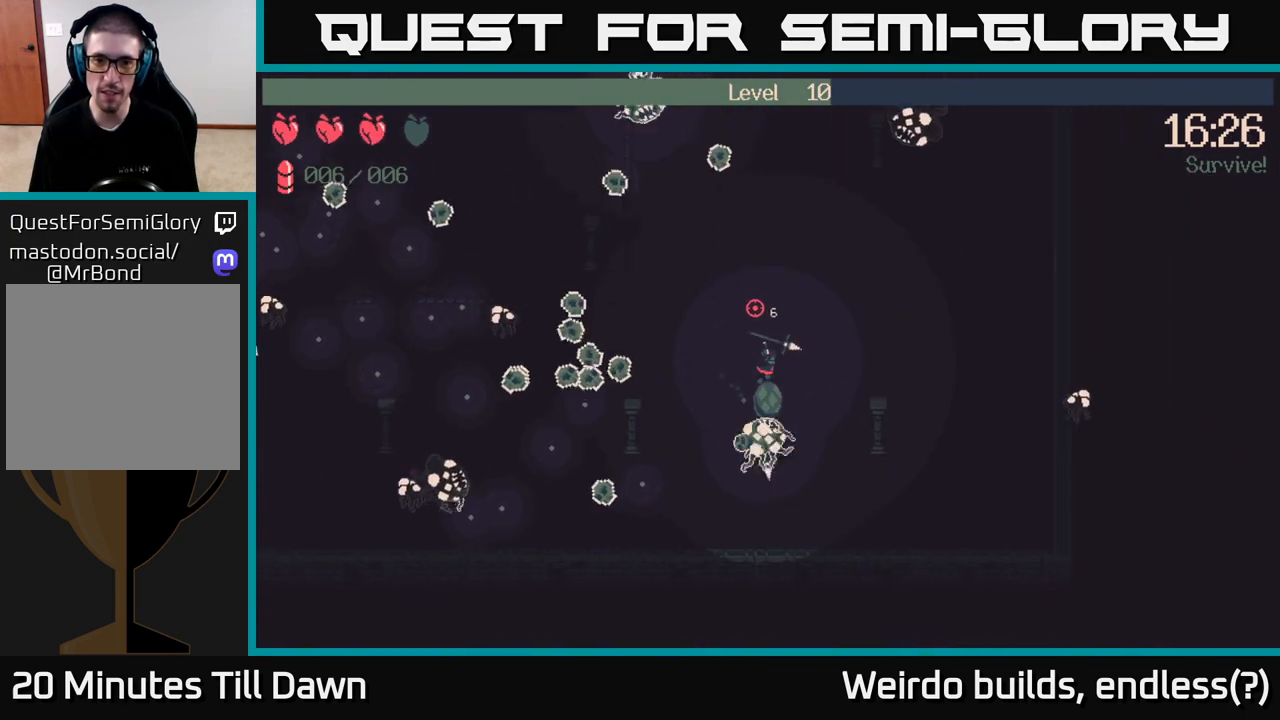
{"buttons": [], "left_stick": "up-right", "right_stick": "up", "events": []}
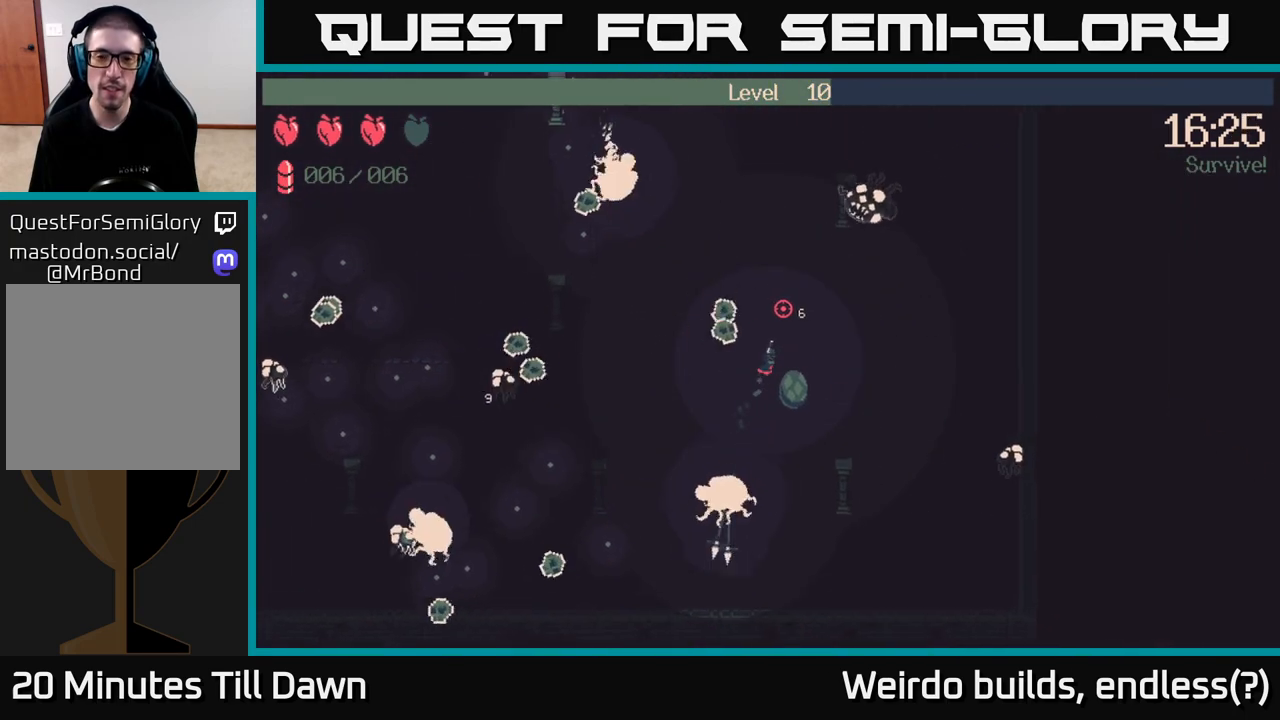
{"buttons": [], "left_stick": "up", "right_stick": "up-left", "events": [[233, "left_stick", "up"], [467, "right_stick", "up-left"]]}
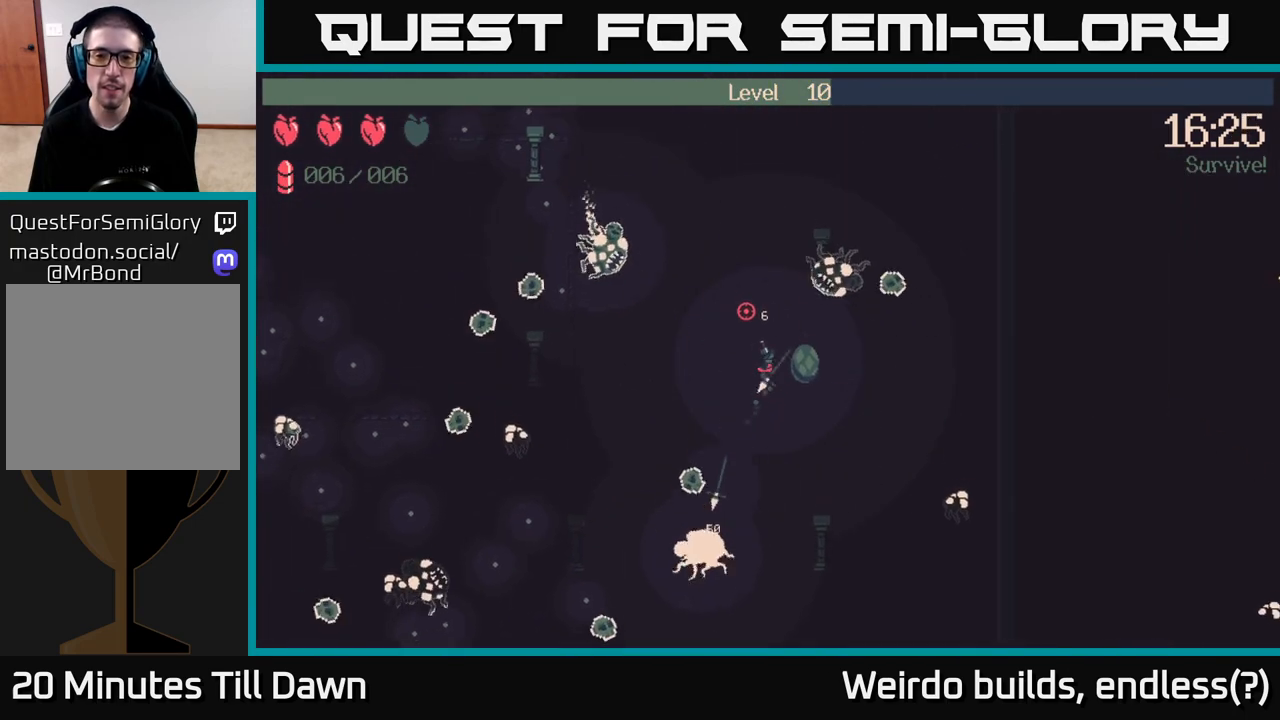
{"buttons": [], "left_stick": "left", "right_stick": "up-left", "events": [[50, "left_stick", "up-right"], [283, "left_stick", "left"]]}
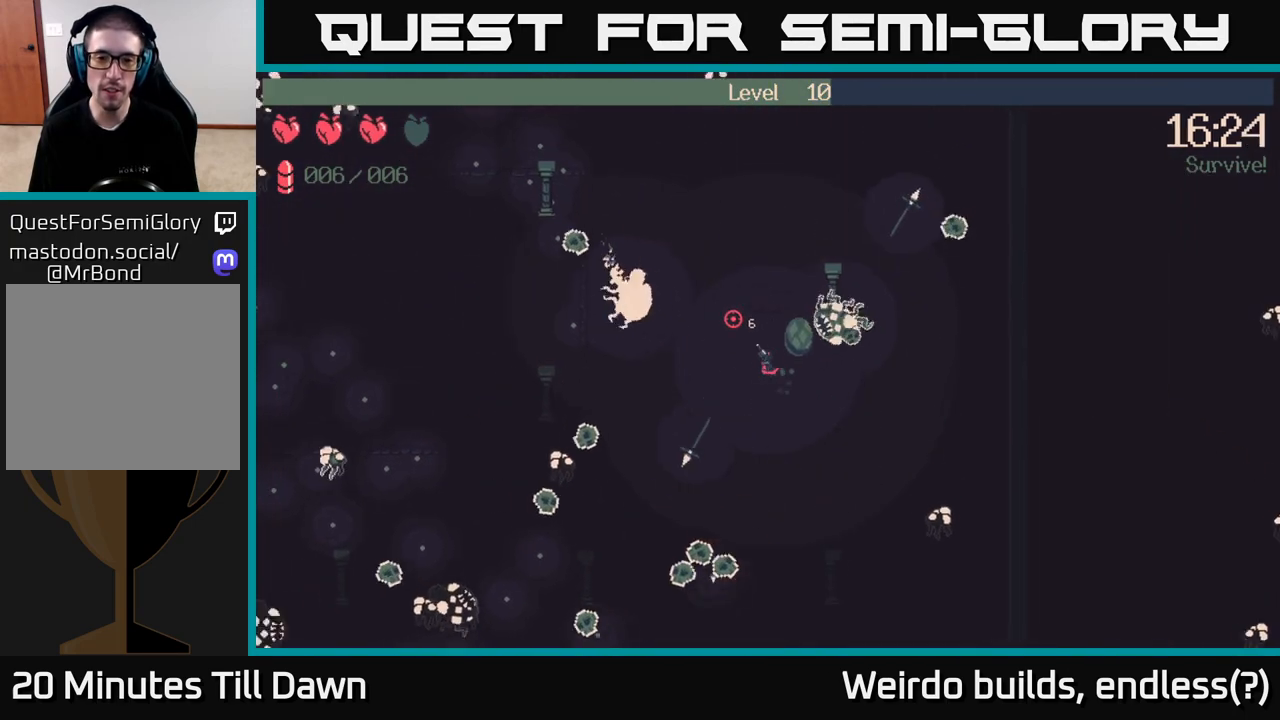
{"buttons": [], "left_stick": "left", "right_stick": "up-left", "events": []}
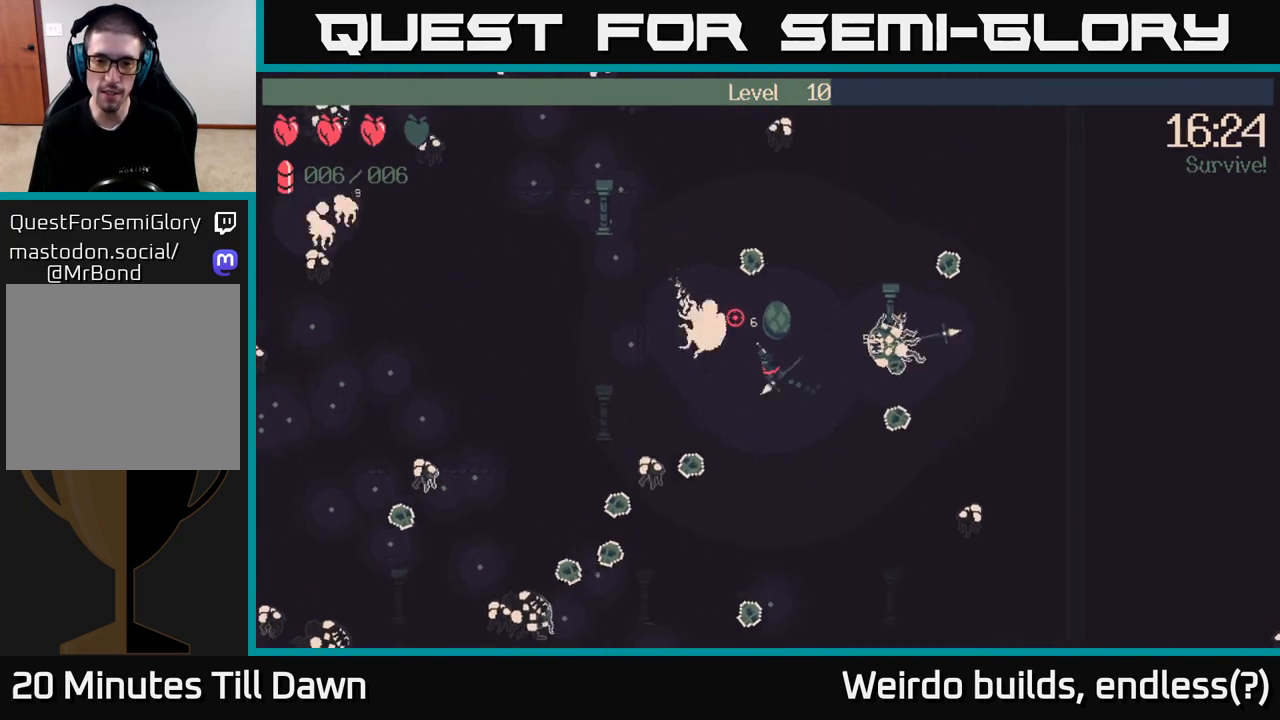
{"buttons": [], "left_stick": "down", "right_stick": "down-left", "events": [[33, "left_stick", "down"], [200, "right_stick", "left"], [400, "right_stick", "down-left"]]}
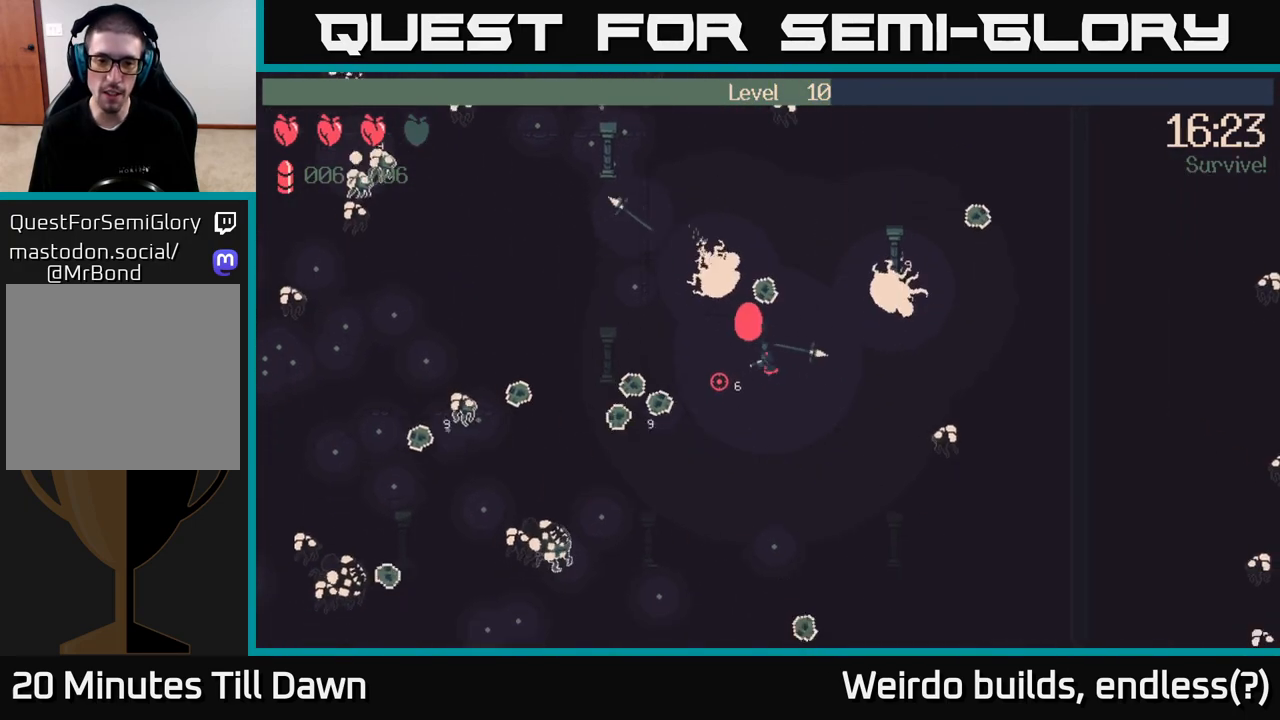
{"buttons": [], "left_stick": "down-left", "right_stick": "down-left", "events": [[150, "left_stick", "down-left"]]}
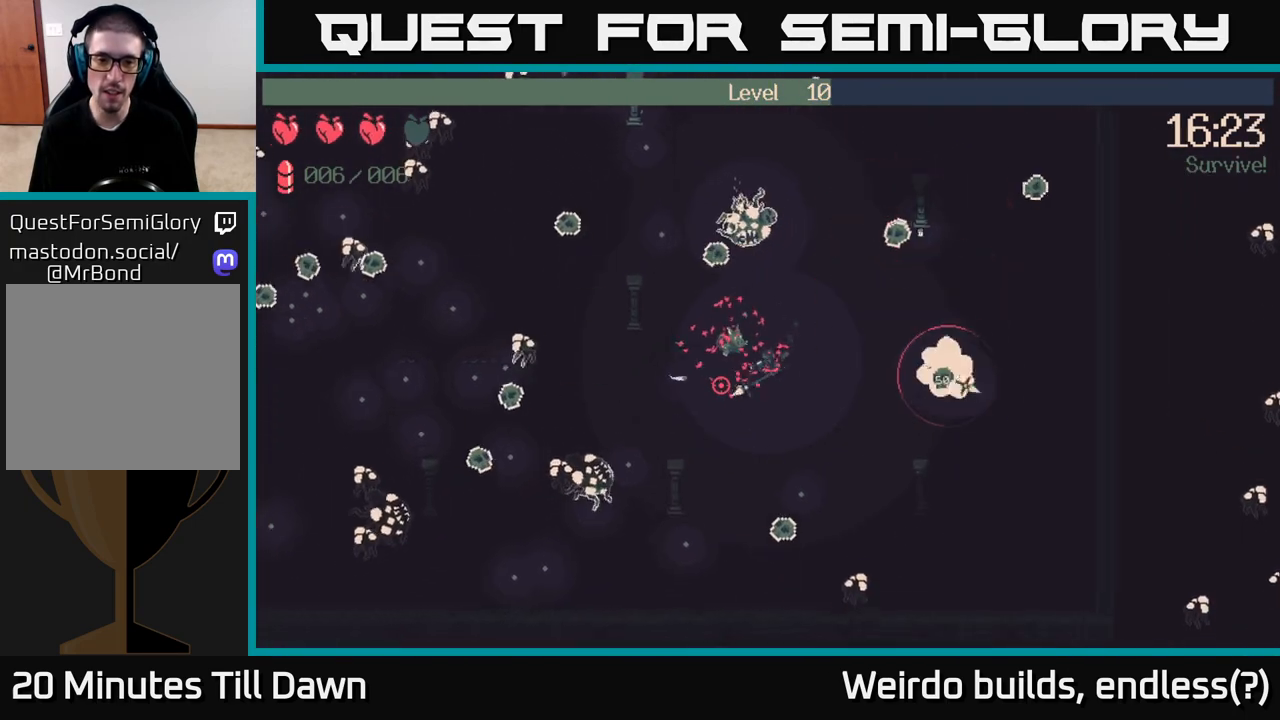
{"buttons": [], "left_stick": "down-right", "right_stick": "down-left", "events": [[100, "R2", "down"], [200, "R2", "up"], [217, "left_stick", "down"], [433, "left_stick", "down-right"]]}
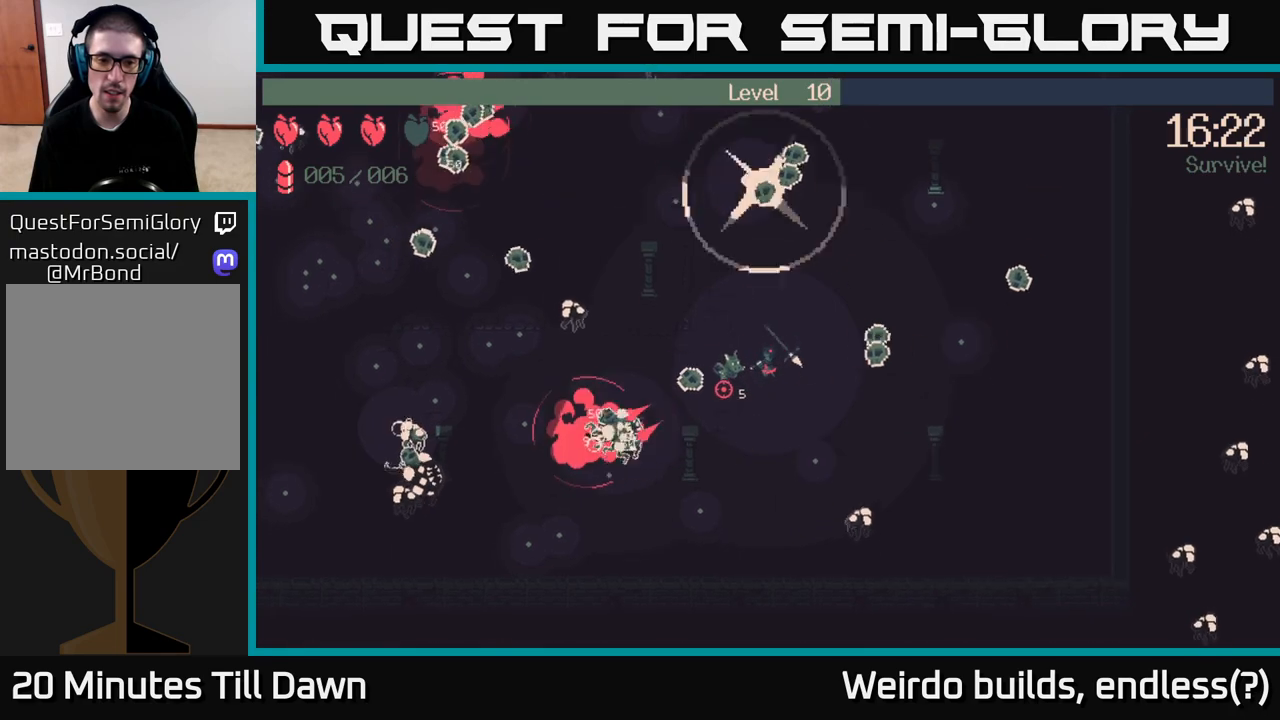
{"buttons": [], "left_stick": "up-left", "right_stick": "up-left", "events": [[217, "right_stick", "left"], [233, "left_stick", "down"], [367, "right_stick", "up-left"], [500, "left_stick", "up-left"]]}
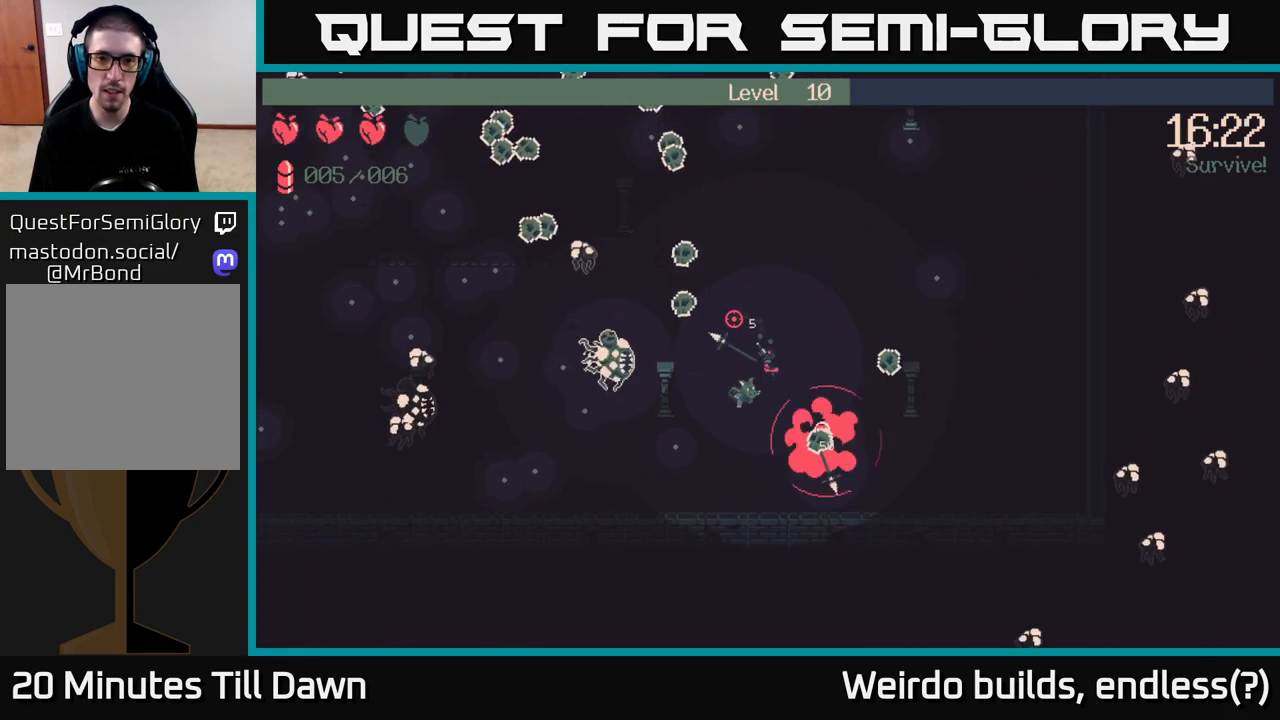
{"buttons": [], "left_stick": "up", "right_stick": "up", "events": [[100, "right_stick", "up"], [117, "left_stick", "up"]]}
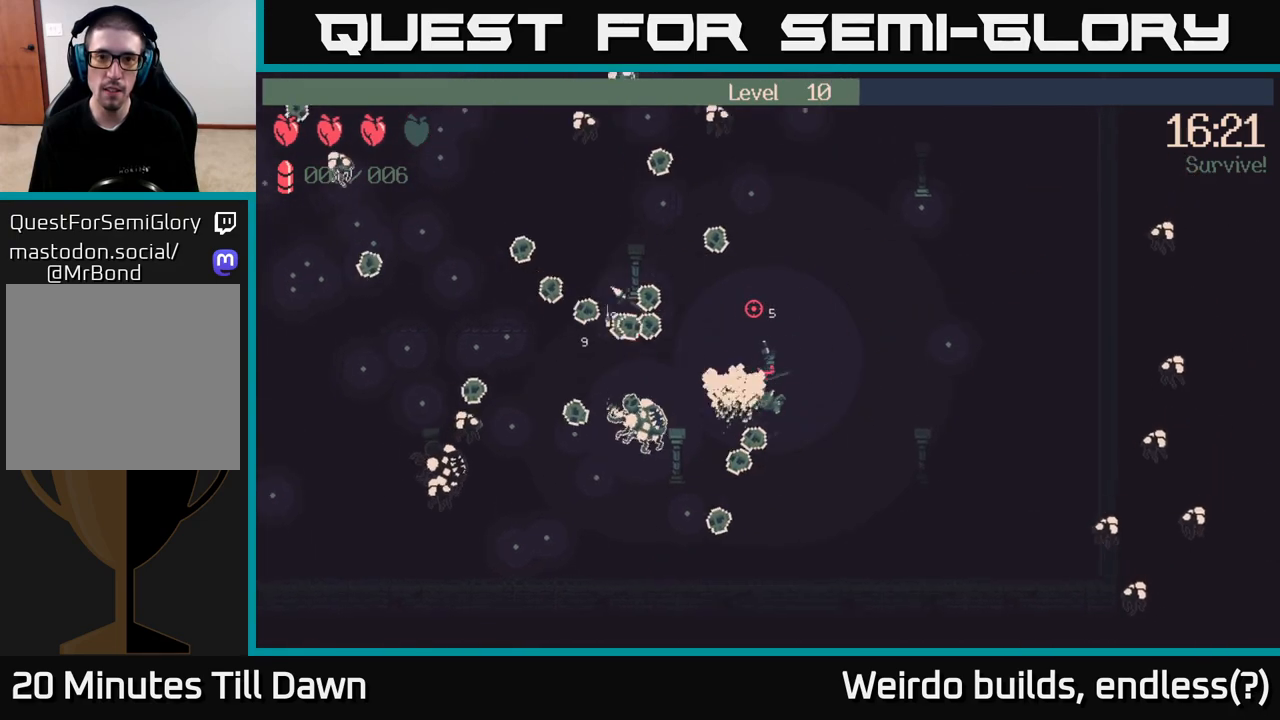
{"buttons": [], "left_stick": "up", "right_stick": "up", "events": []}
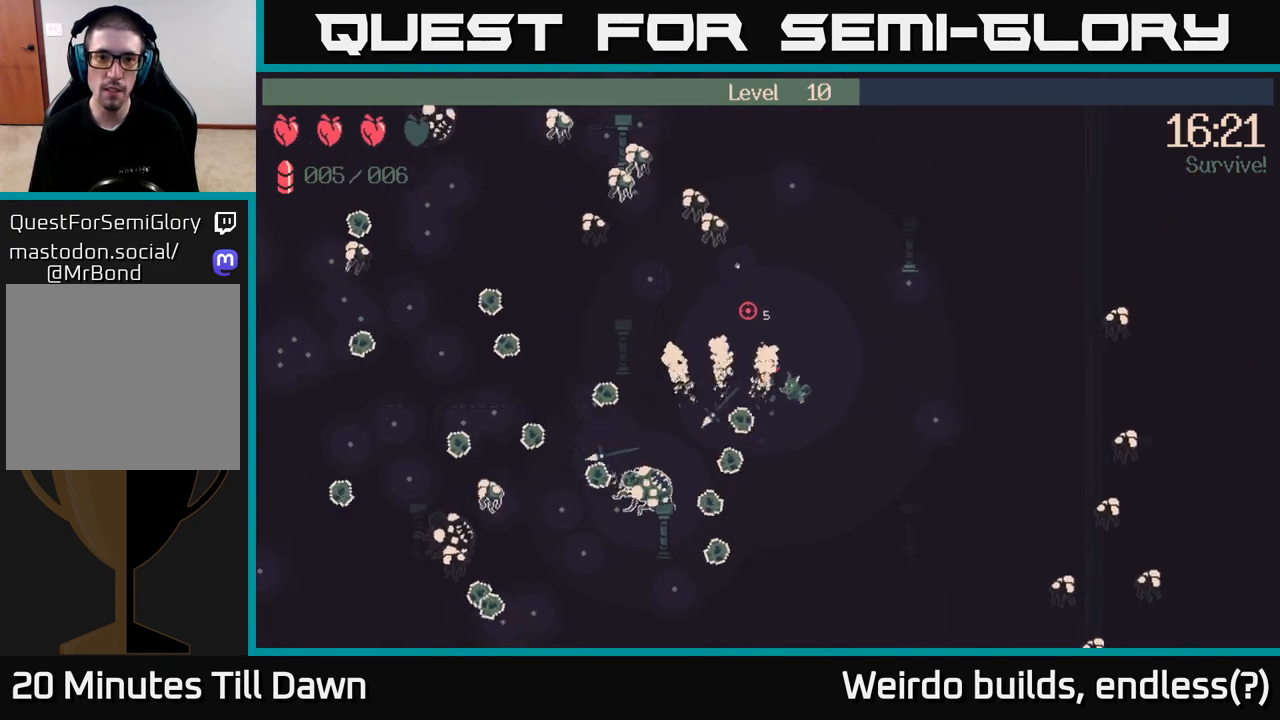
{"buttons": [], "left_stick": "up-right", "right_stick": "up-left", "events": [[17, "right_stick", "up-left"], [67, "R2", "down"], [83, "left_stick", "up-right"], [167, "R2", "up"]]}
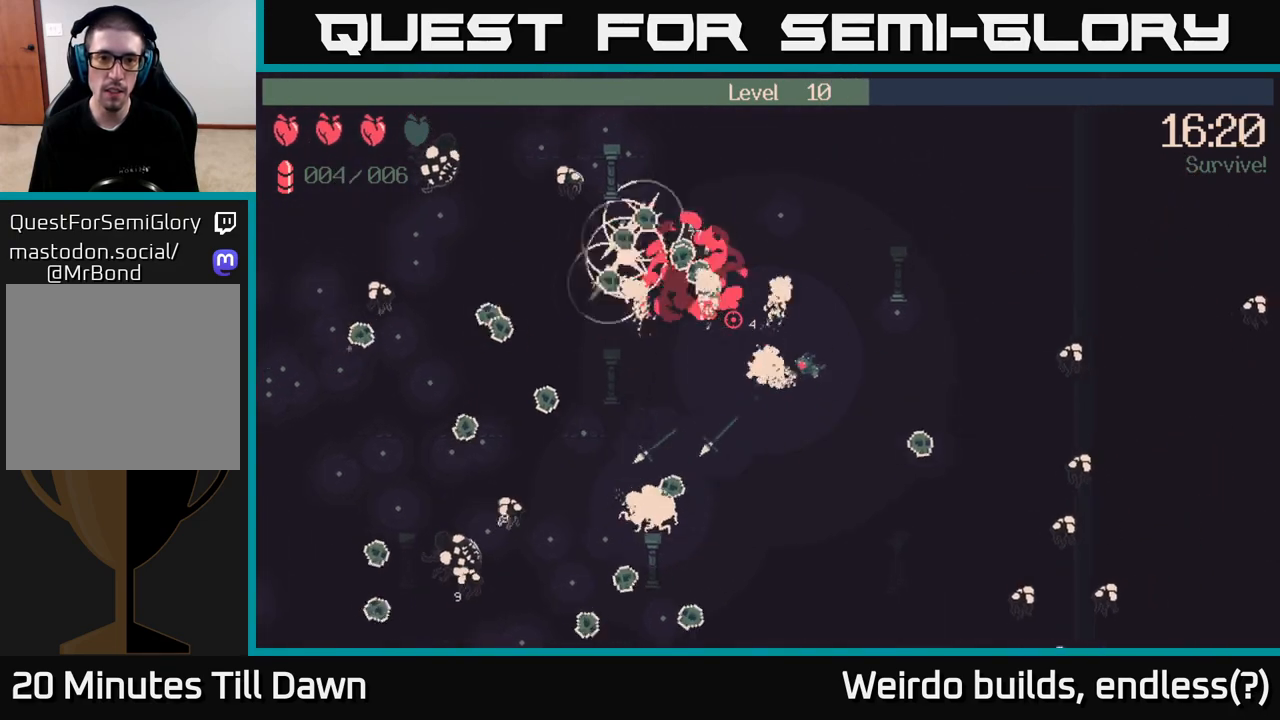
{"buttons": [], "left_stick": "up-left", "right_stick": "up-left", "events": [[133, "left_stick", "up-left"]]}
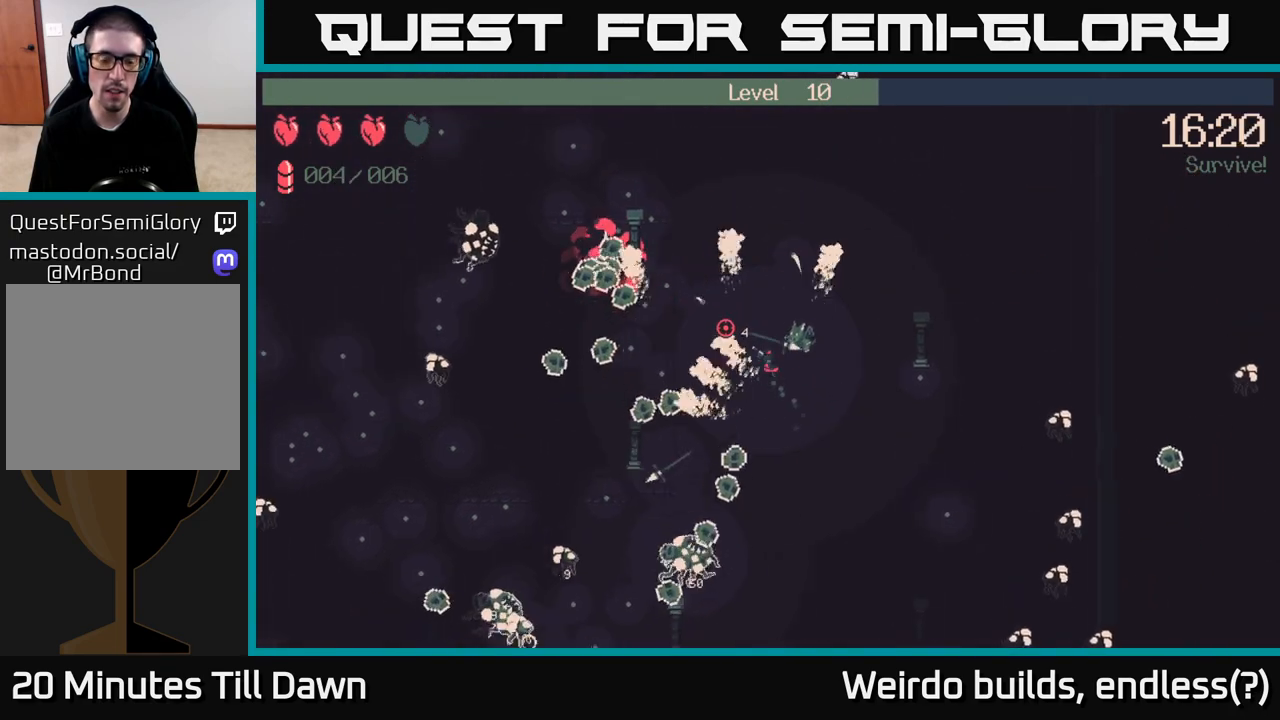
{"buttons": [], "left_stick": "left", "right_stick": "left", "events": [[433, "right_stick", "left"], [450, "left_stick", "left"]]}
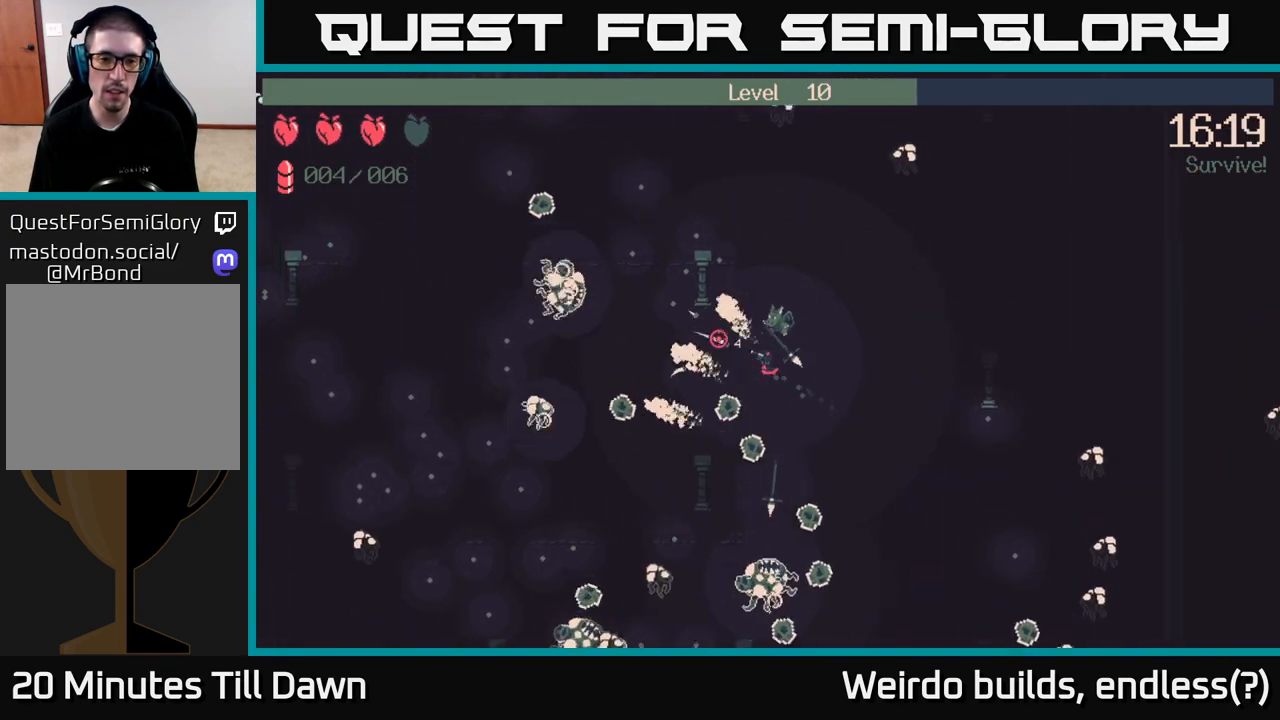
{"buttons": [], "left_stick": "down", "right_stick": "left", "events": [[217, "left_stick", "down-left"], [350, "R2", "down"], [467, "R2", "up"], [483, "left_stick", "down"]]}
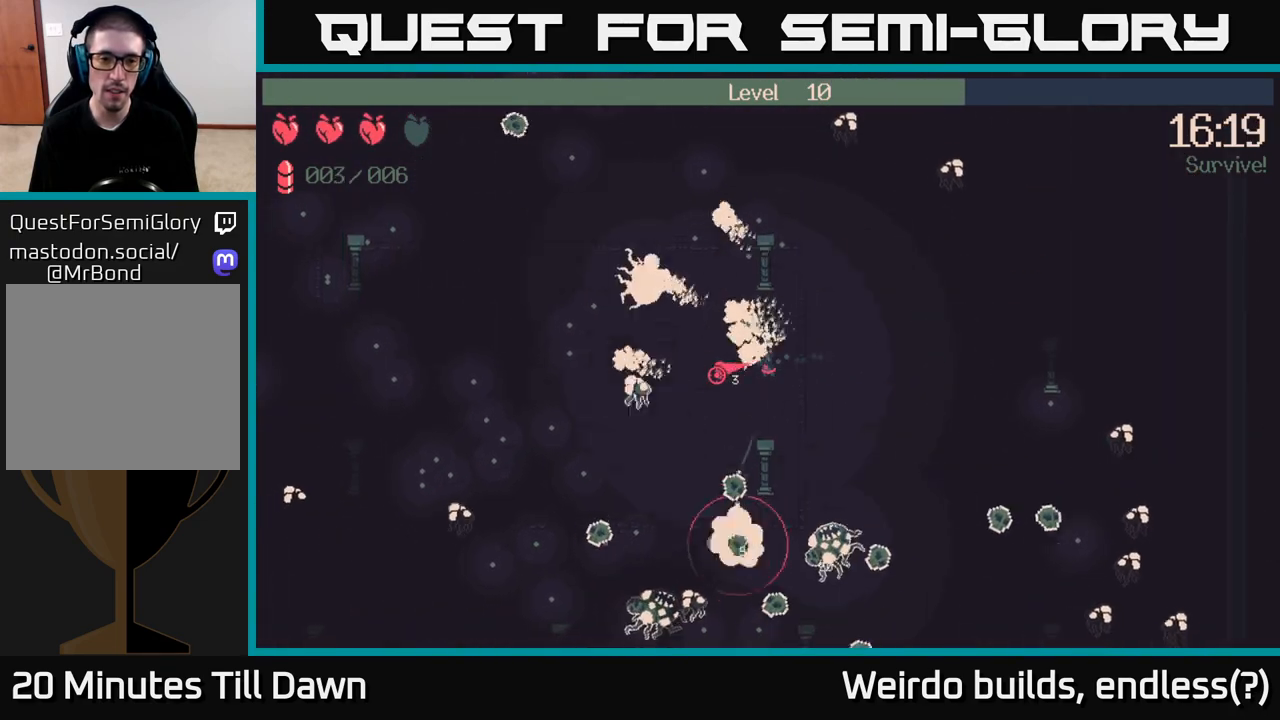
{"buttons": [], "left_stick": "down-left", "right_stick": "down-left", "events": [[167, "left_stick", "down-left"], [300, "right_stick", "down-left"]]}
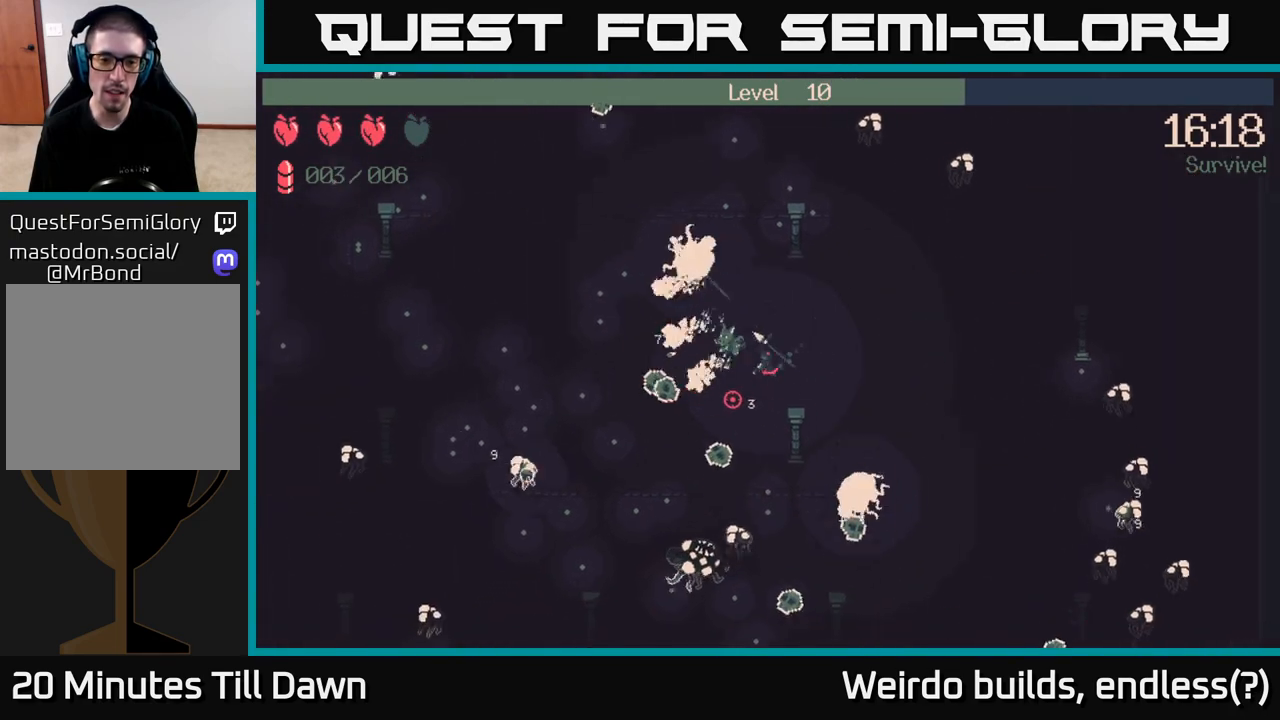
{"buttons": [], "left_stick": "left", "right_stick": "down", "events": [[17, "right_stick", "down"], [150, "R2", "down"], [300, "R2", "up"], [333, "left_stick", "left"]]}
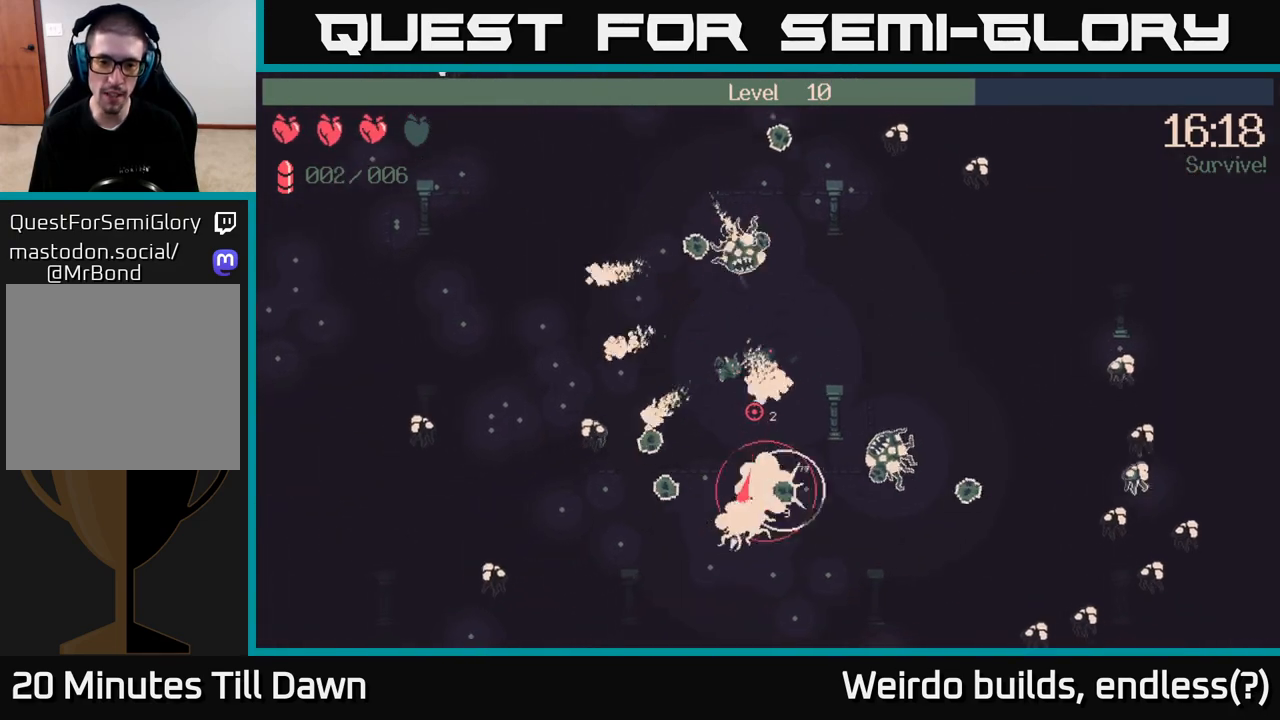
{"buttons": [], "left_stick": "up-left", "right_stick": "down-left", "events": [[167, "right_stick", "down-left"], [233, "left_stick", "up-left"]]}
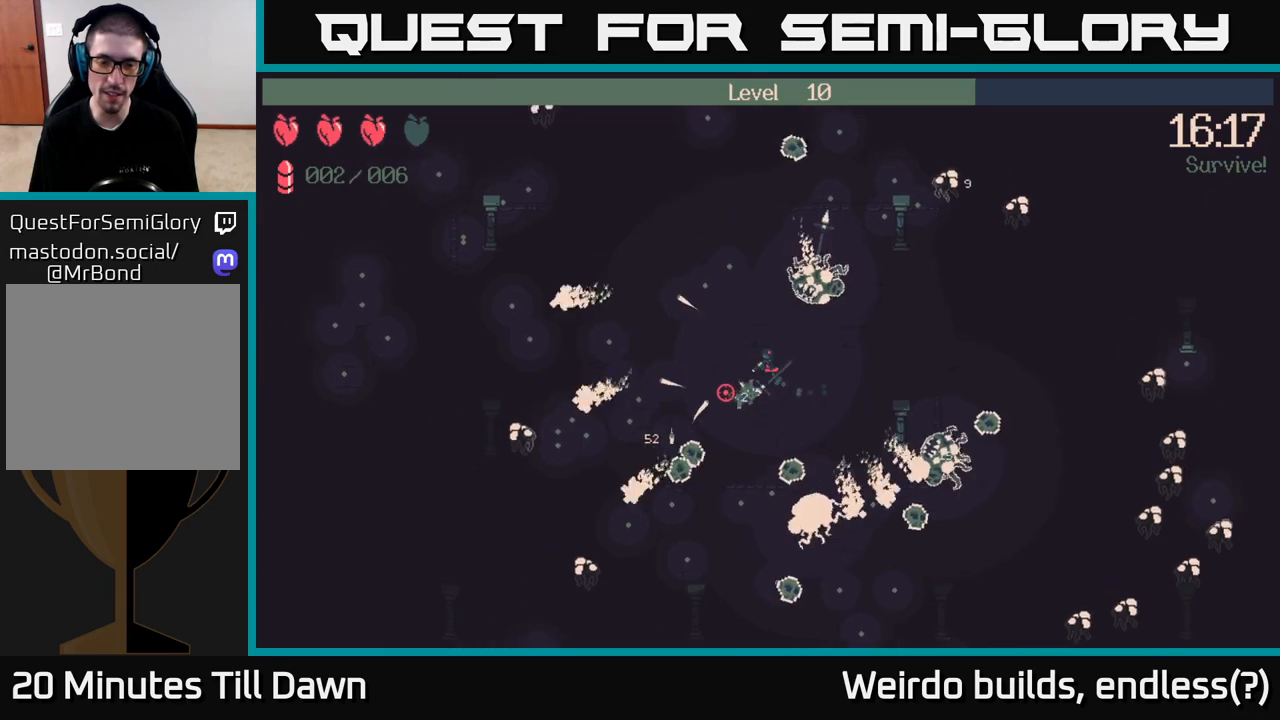
{"buttons": [], "left_stick": "left", "right_stick": "center", "events": [[133, "left_stick", "left"], [133, "right_stick", "center"], [283, "left_stick", "down-left"], [467, "left_stick", "left"]]}
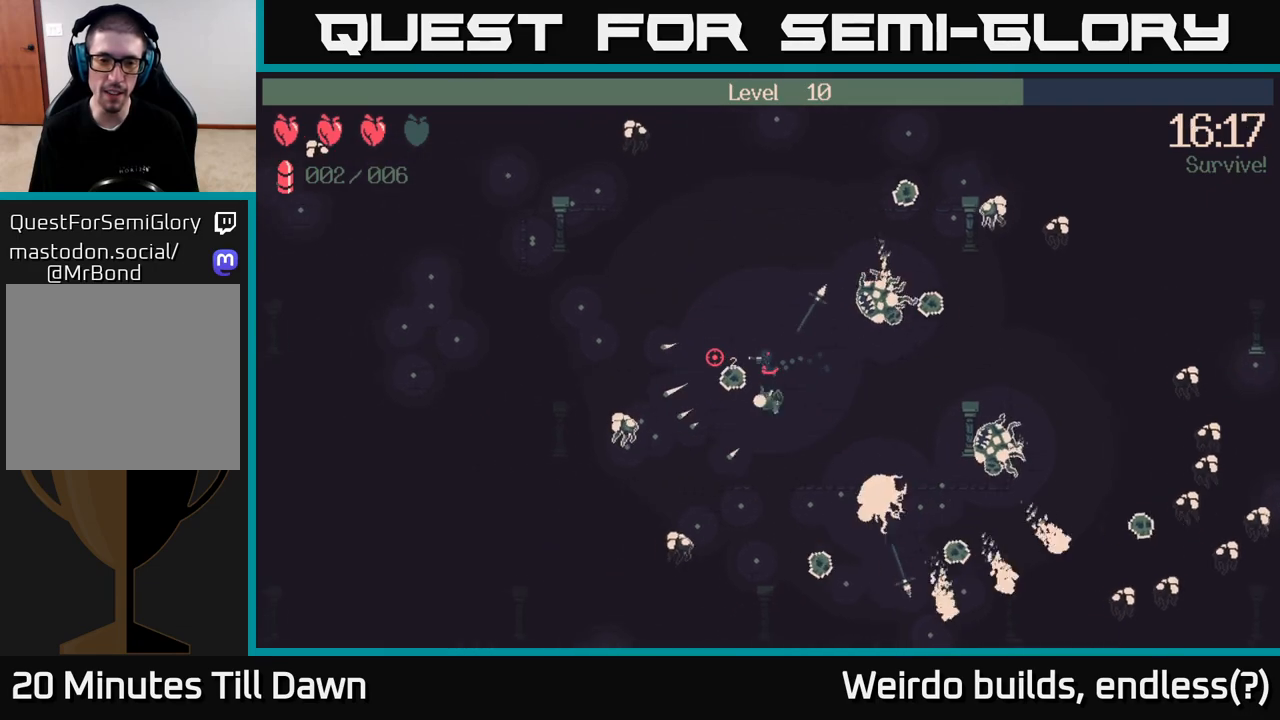
{"buttons": [], "left_stick": "up-left", "right_stick": "down-right", "events": [[17, "left_stick", "up-left"], [50, "right_stick", "right"], [483, "right_stick", "down-right"]]}
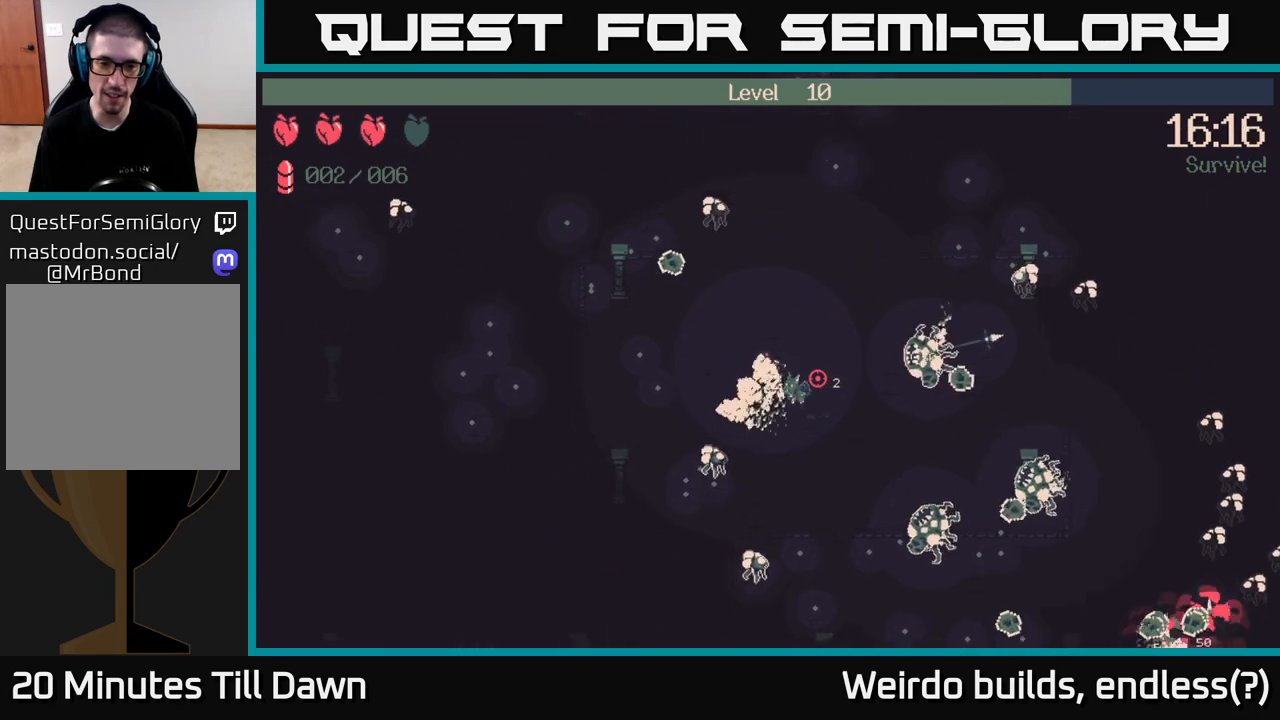
{"buttons": [], "left_stick": "left", "right_stick": "down-right", "events": [[117, "left_stick", "left"]]}
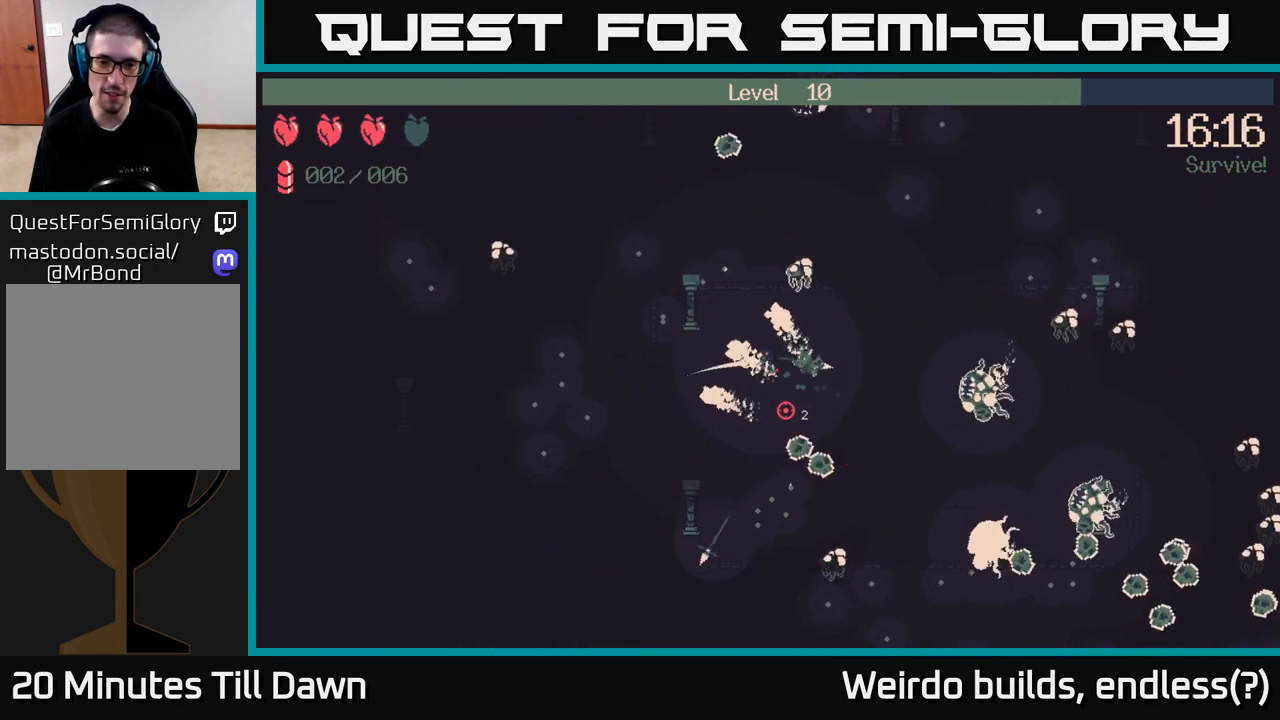
{"buttons": [], "left_stick": "down", "right_stick": "down-right", "events": [[50, "left_stick", "down"]]}
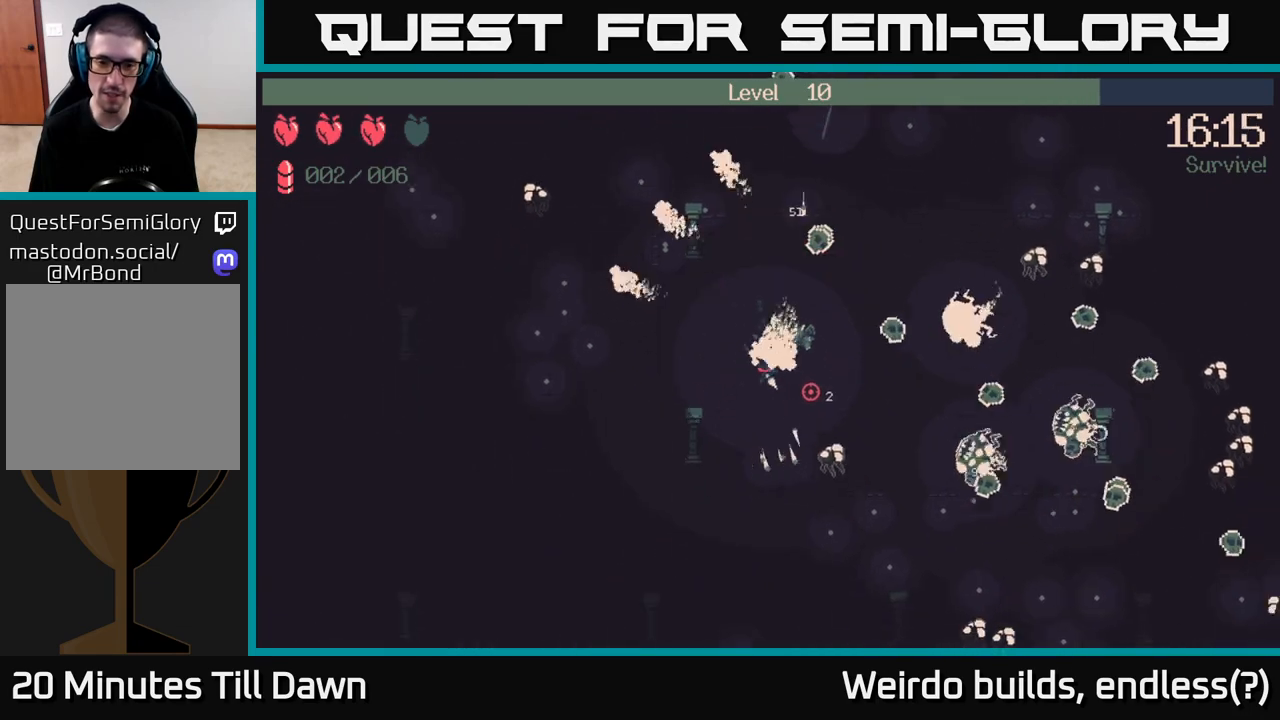
{"buttons": [], "left_stick": "down", "right_stick": "right", "events": [[33, "left_stick", "down-left"], [250, "left_stick", "down"], [283, "right_stick", "right"]]}
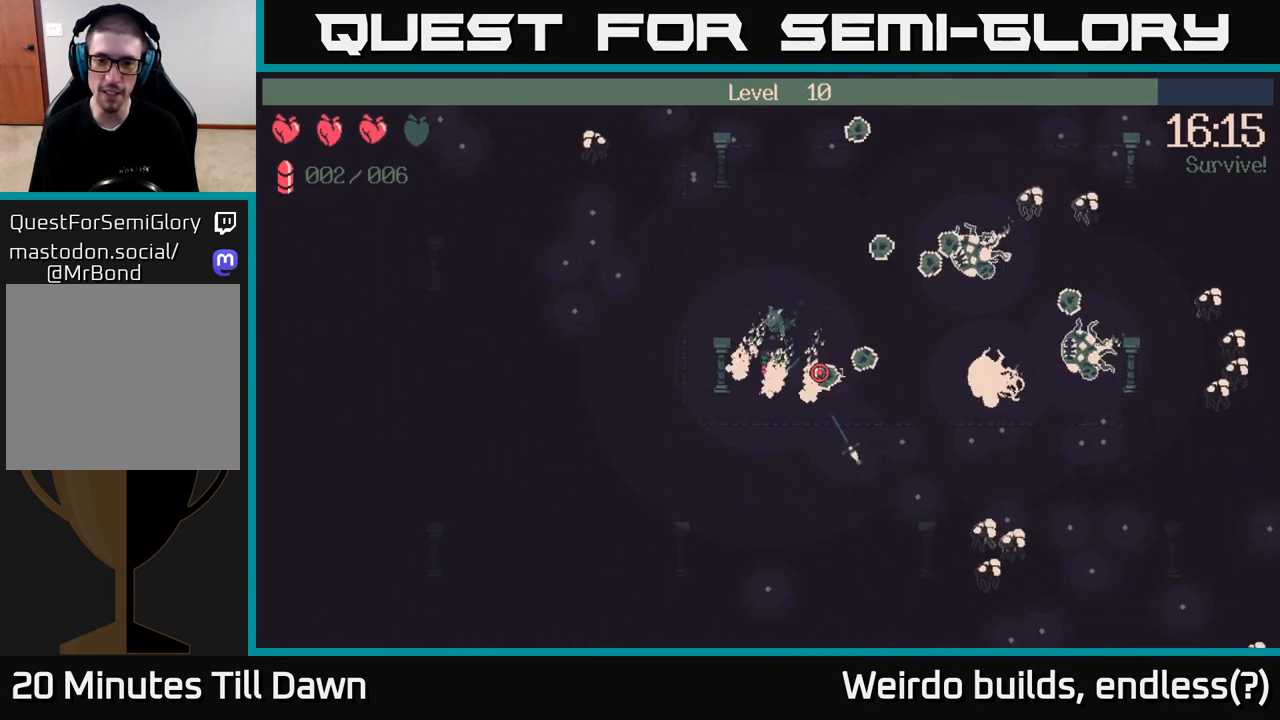
{"buttons": ["R2"], "left_stick": "down-right", "right_stick": "down-right", "events": [[33, "left_stick", "down-right"], [317, "right_stick", "down-right"], [450, "R2", "down"]]}
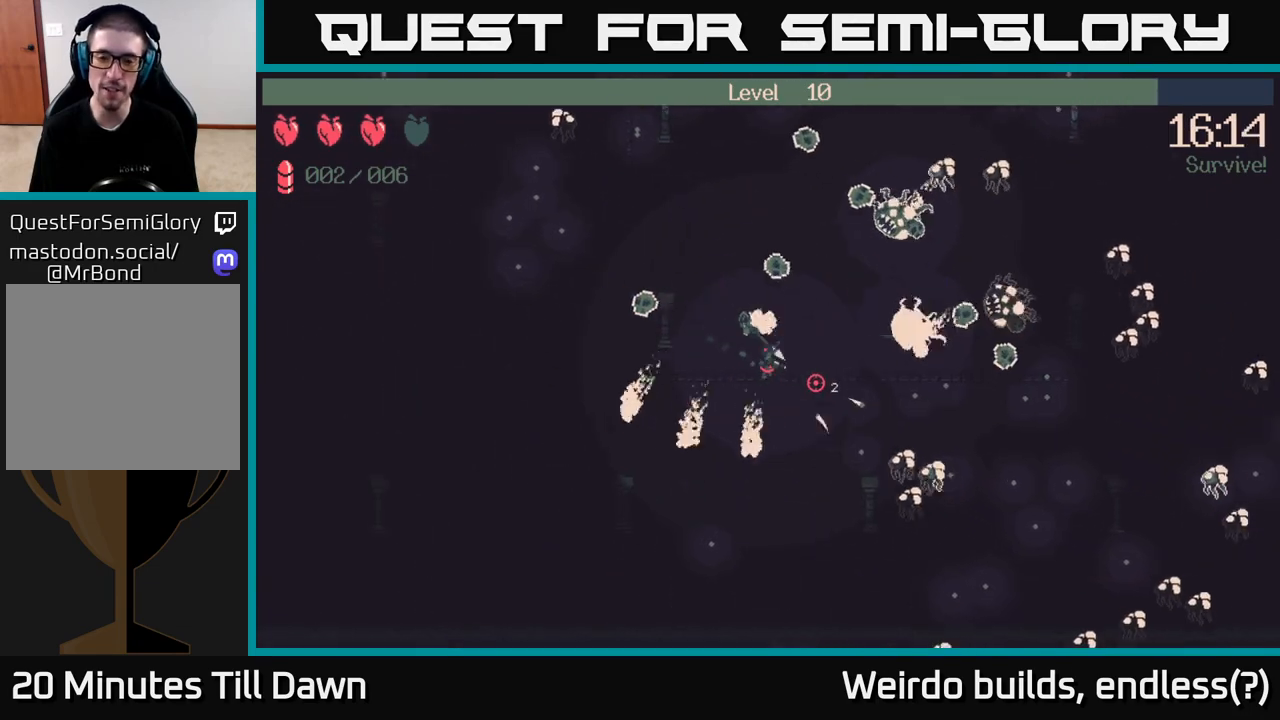
{"buttons": [], "left_stick": "down", "right_stick": "right", "events": [[67, "R2", "up"], [183, "right_stick", "right"], [200, "left_stick", "down-left"], [383, "left_stick", "down"]]}
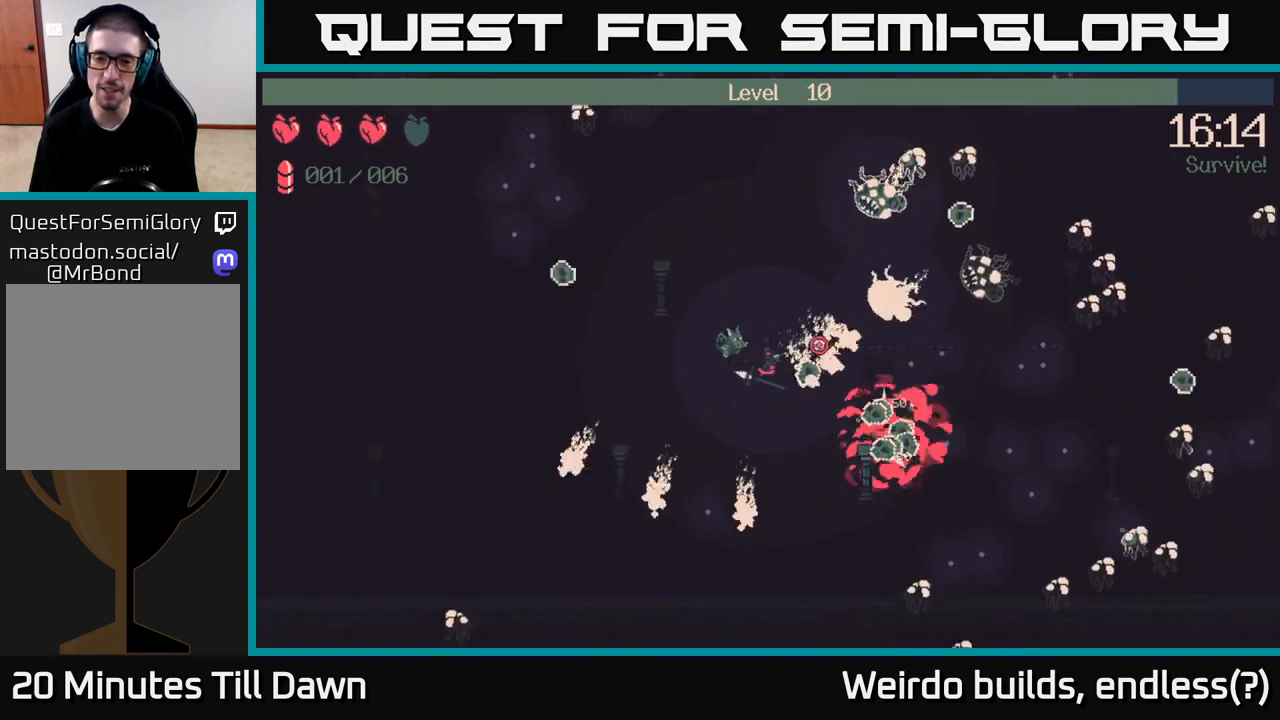
{"buttons": [], "left_stick": "up-right", "right_stick": "right", "events": [[233, "left_stick", "right"], [383, "left_stick", "up-right"]]}
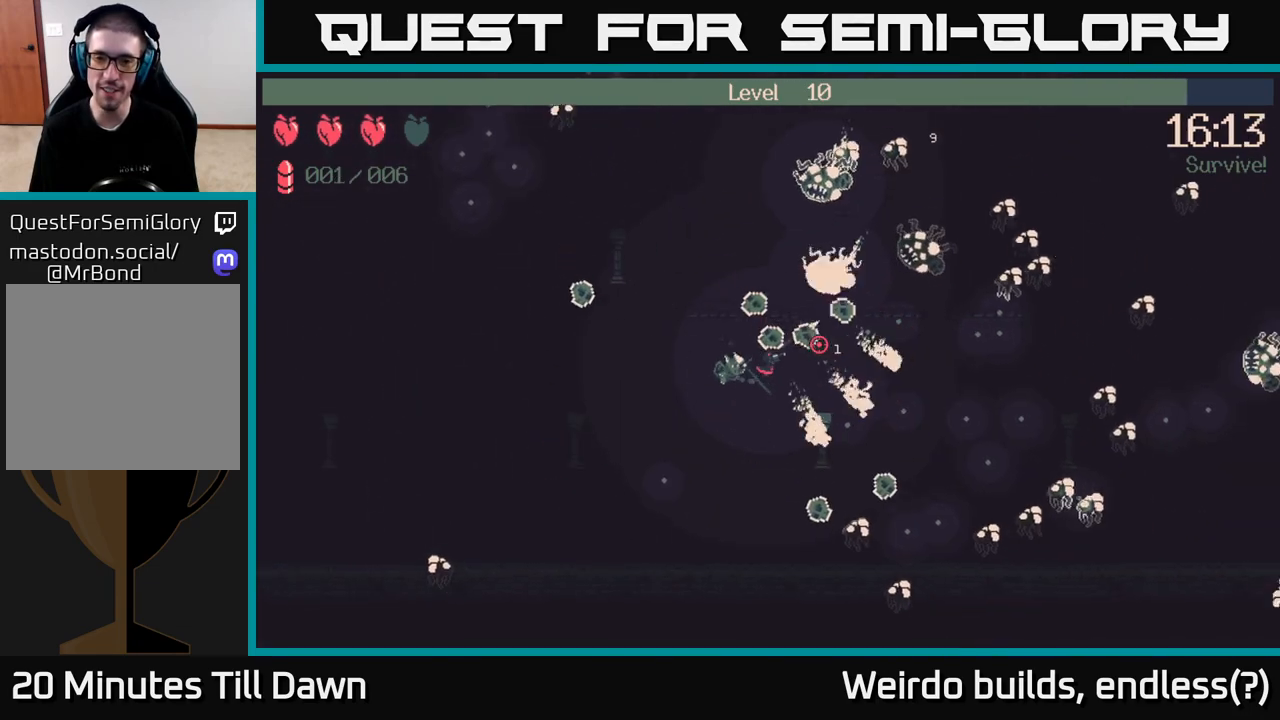
{"buttons": [], "left_stick": "down-left", "right_stick": "up-right", "events": [[233, "left_stick", "down-left"], [433, "right_stick", "up-right"]]}
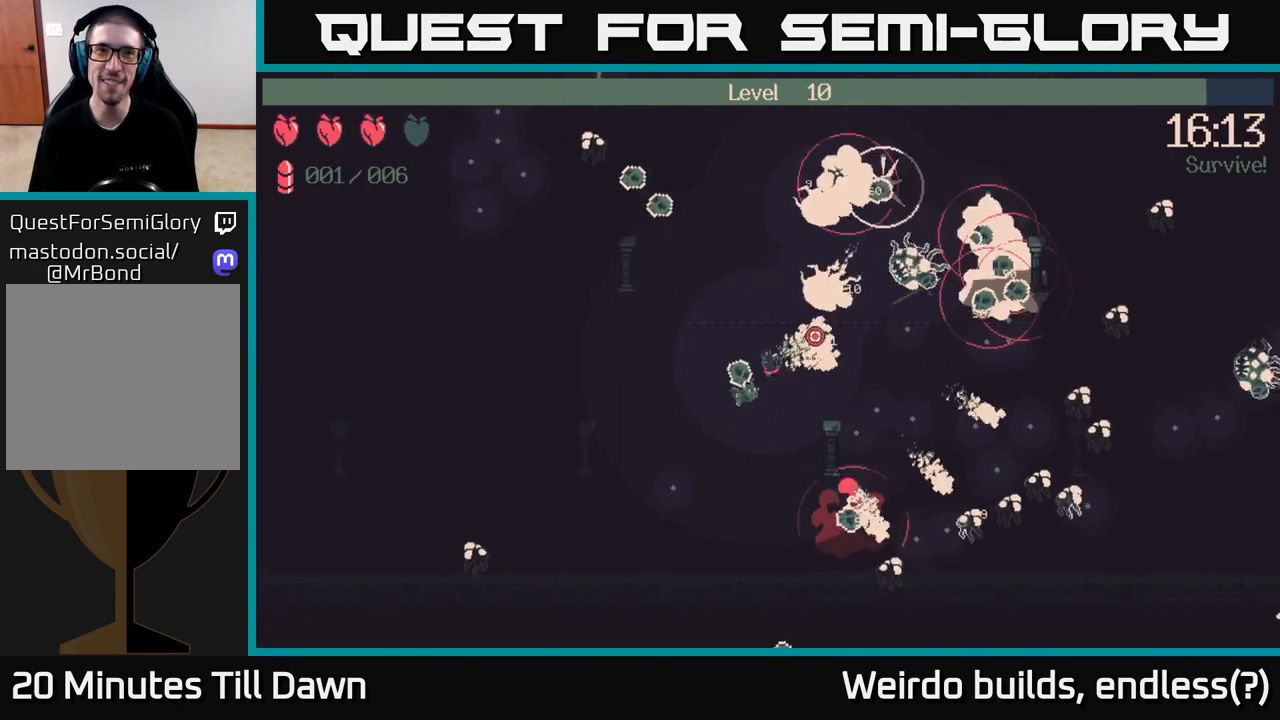
{"buttons": [], "left_stick": "down-left", "right_stick": "up-right", "events": [[33, "left_stick", "left"], [150, "left_stick", "up-left"], [333, "R2", "down"], [450, "R2", "up"], [483, "left_stick", "down-left"]]}